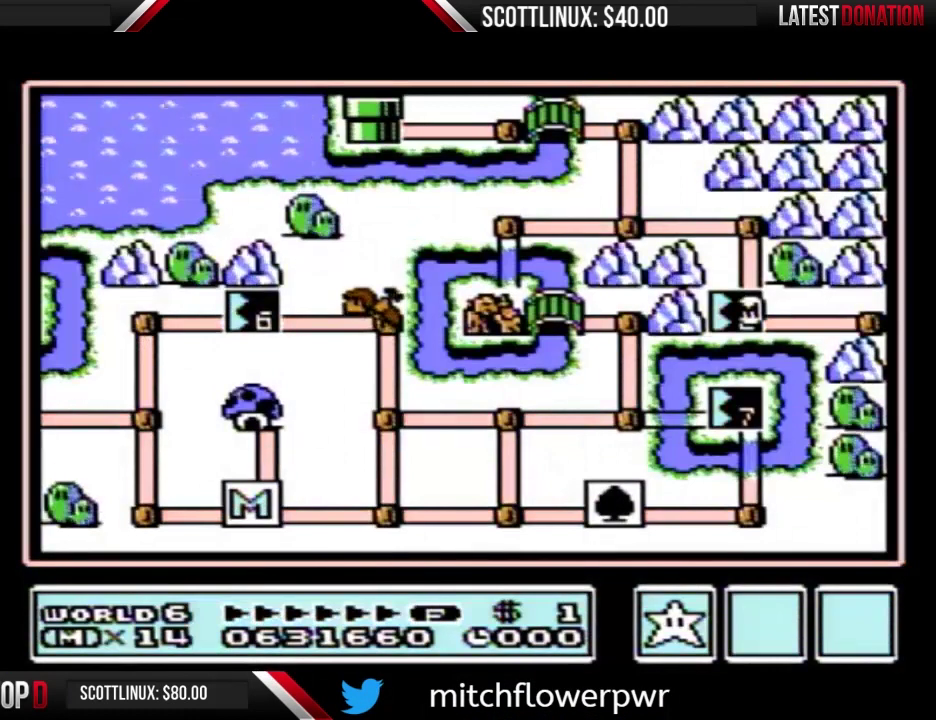
Gameplay with a controller (Nintendo layout); each line is a JSON object with the inputs held at the frame after it. "events" lists button and stick changes between this image and that frame as [ms after this image, input, new state], when the widget could be followed in between. Not read: L3 R3.
{"buttons": ["DPAD_RIGHT"], "events": [[367, "DPAD_RIGHT", "down"]]}
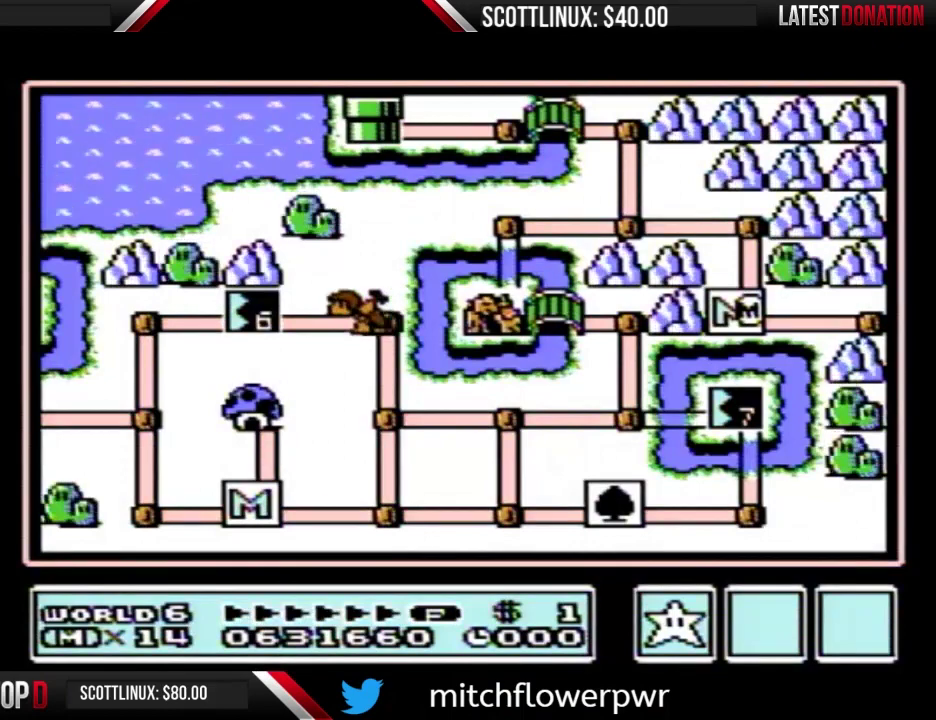
{"buttons": ["DPAD_RIGHT"], "events": []}
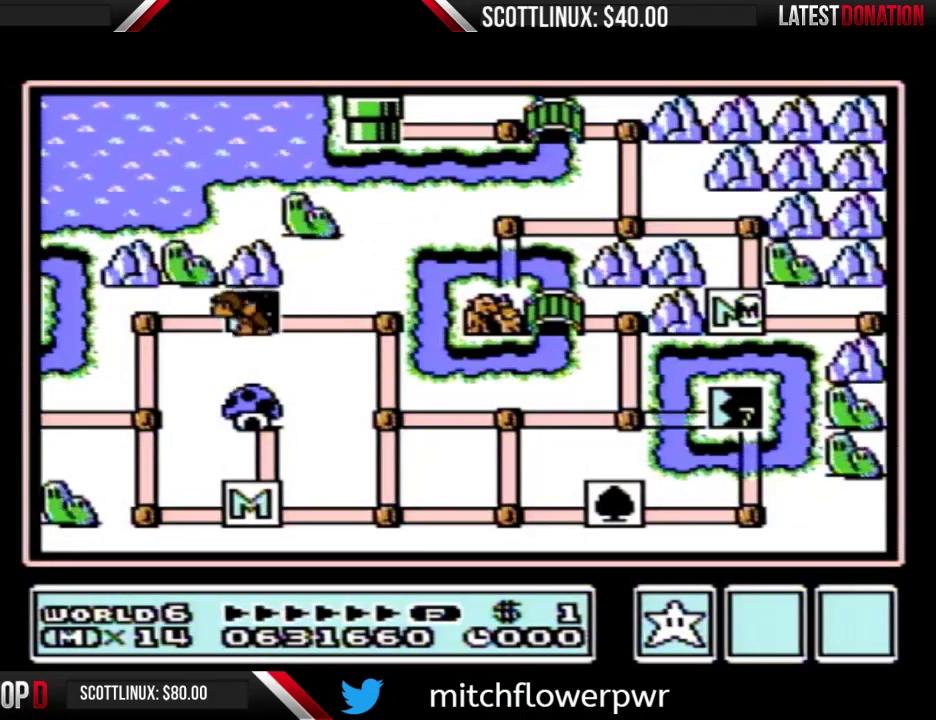
{"buttons": ["DPAD_RIGHT"], "events": []}
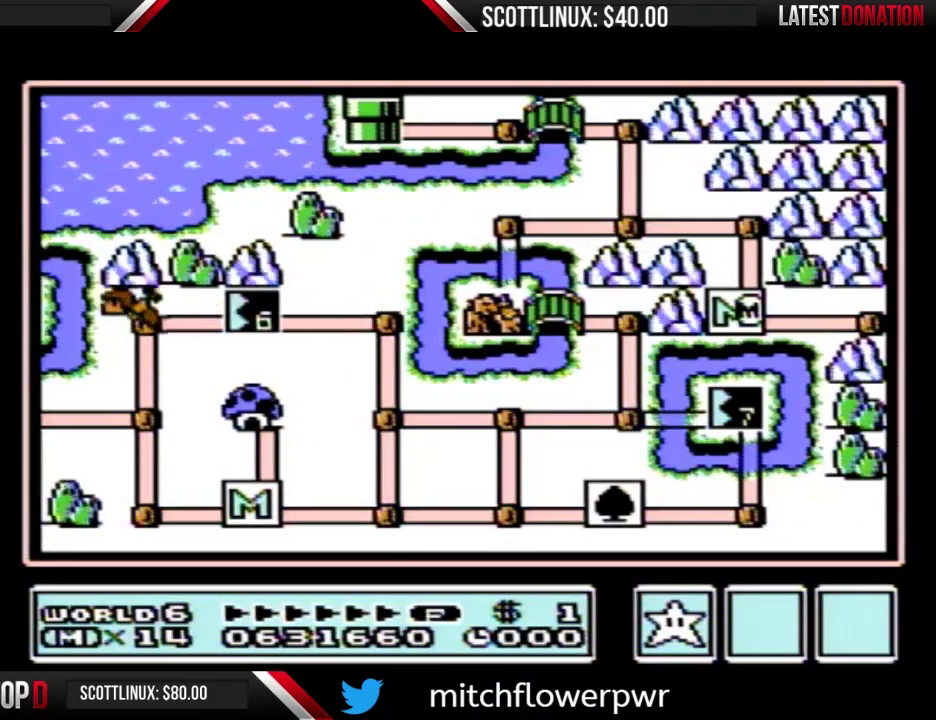
{"buttons": ["DPAD_RIGHT"], "events": []}
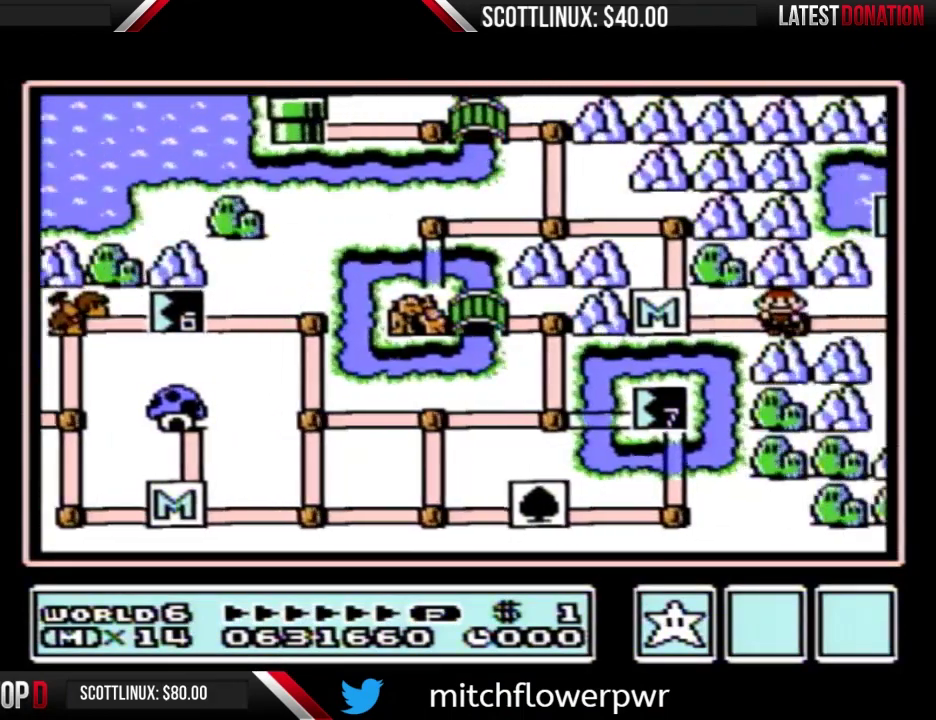
{"buttons": ["DPAD_RIGHT"], "events": []}
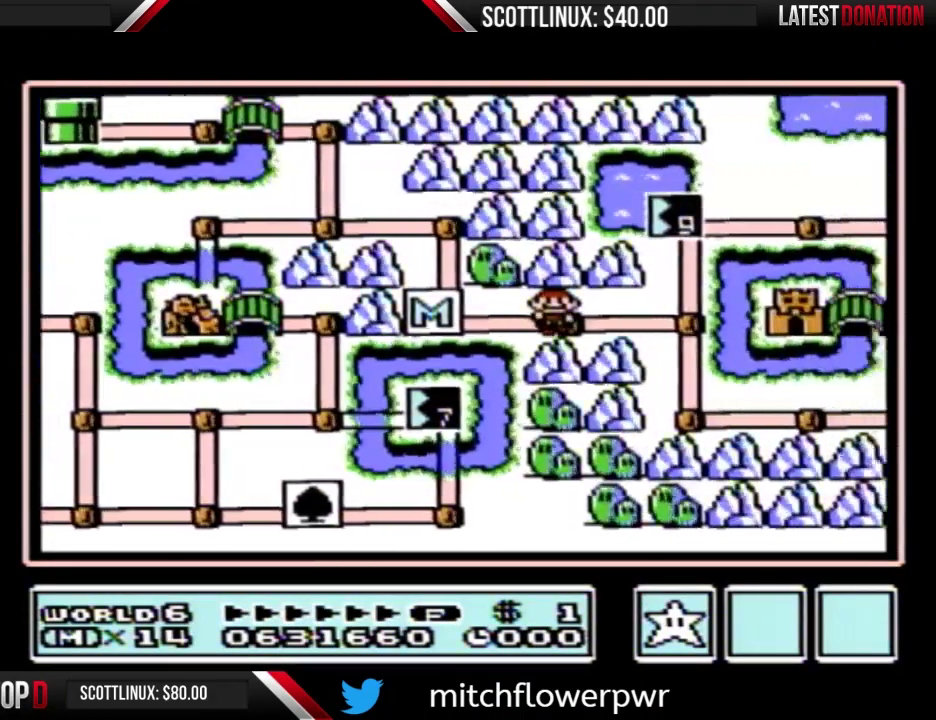
{"buttons": ["DPAD_RIGHT"], "events": []}
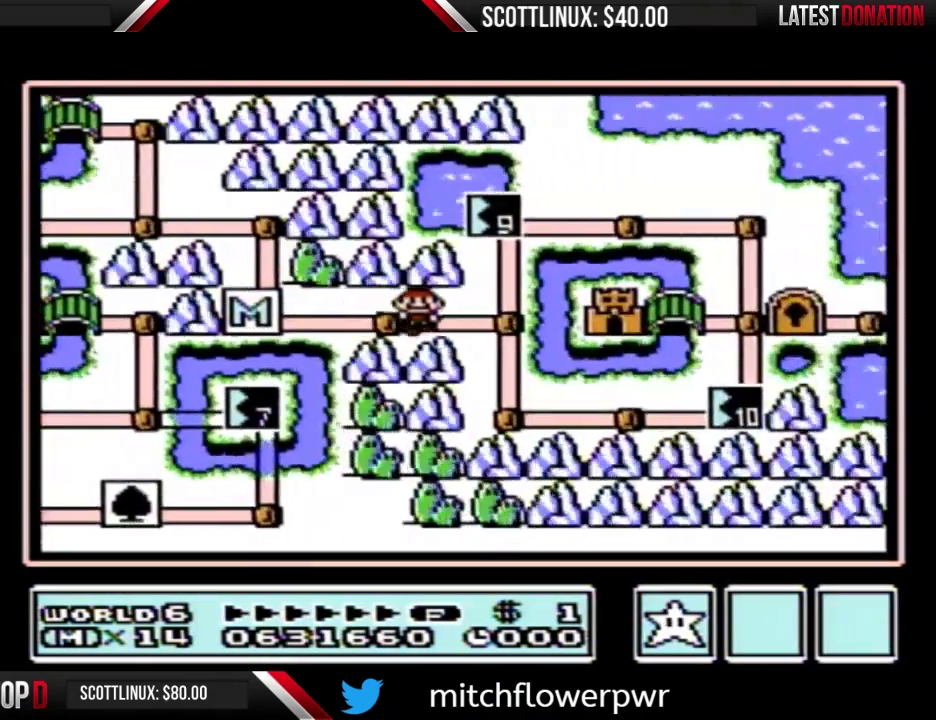
{"buttons": ["DPAD_UP"], "events": [[200, "DPAD_RIGHT", "up"], [200, "DPAD_UP", "down"]]}
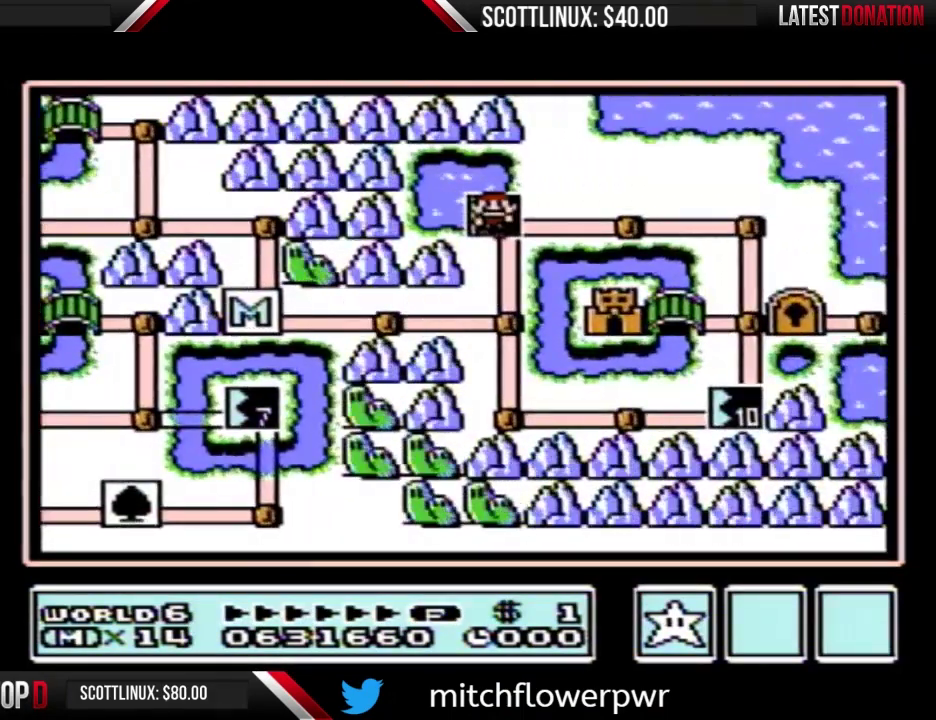
{"buttons": ["DPAD_UP"], "events": []}
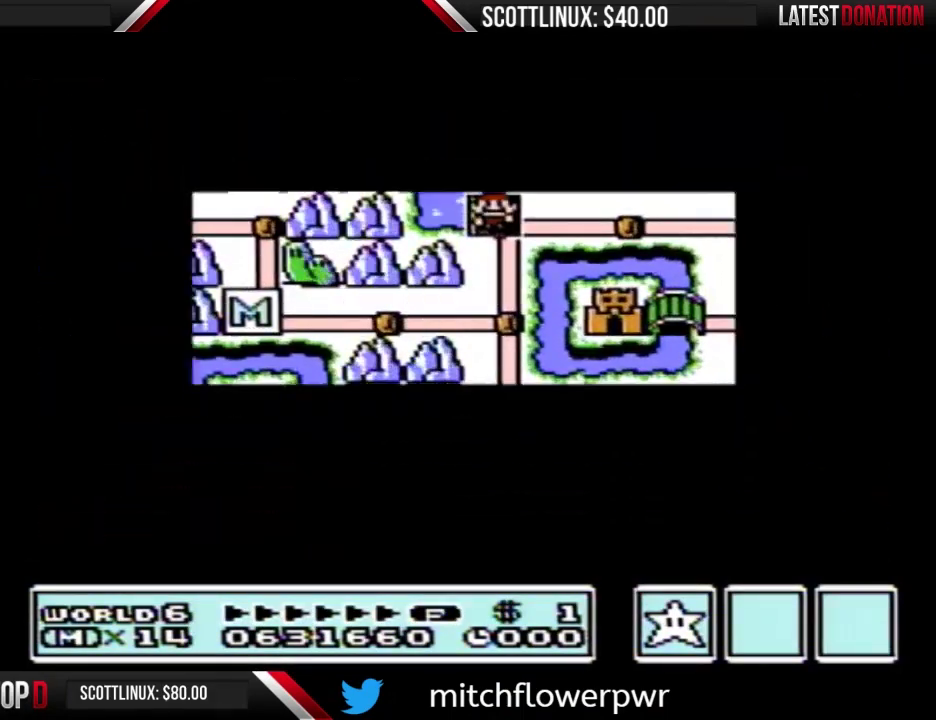
{"buttons": ["DPAD_UP"], "events": []}
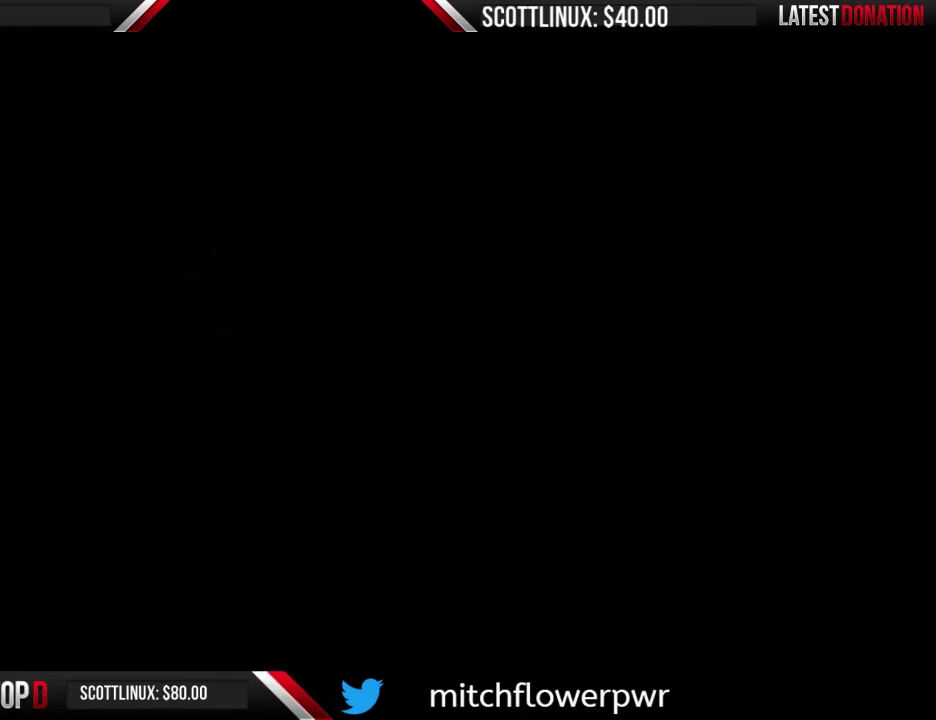
{"buttons": ["B", "DPAD_RIGHT"], "events": [[100, "B", "down"], [100, "DPAD_RIGHT", "down"], [100, "DPAD_UP", "up"]]}
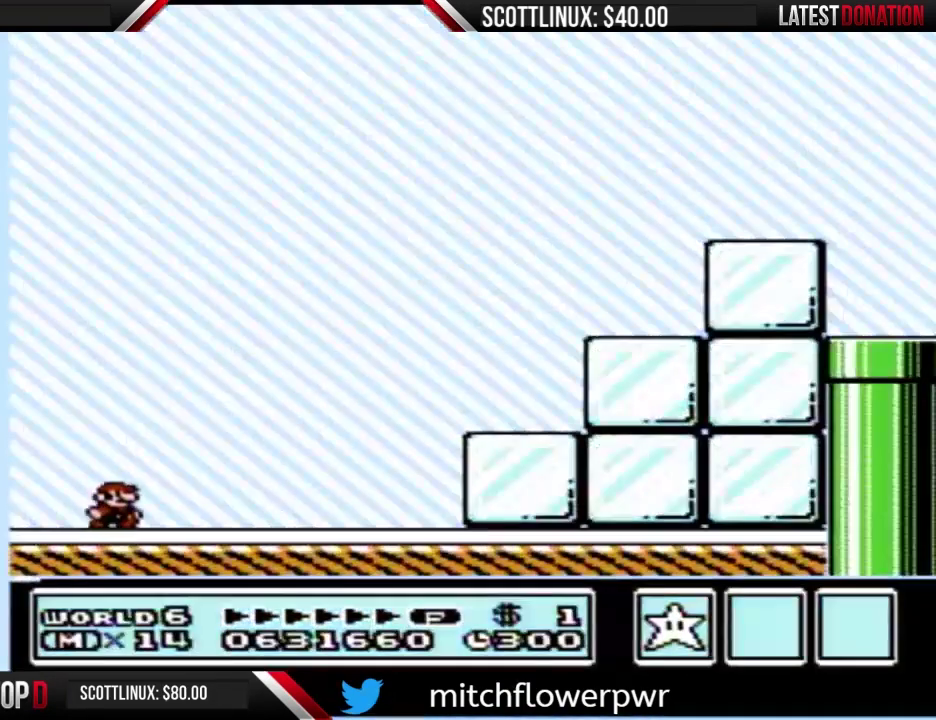
{"buttons": ["A", "B", "DPAD_RIGHT"], "events": [[433, "A", "down"]]}
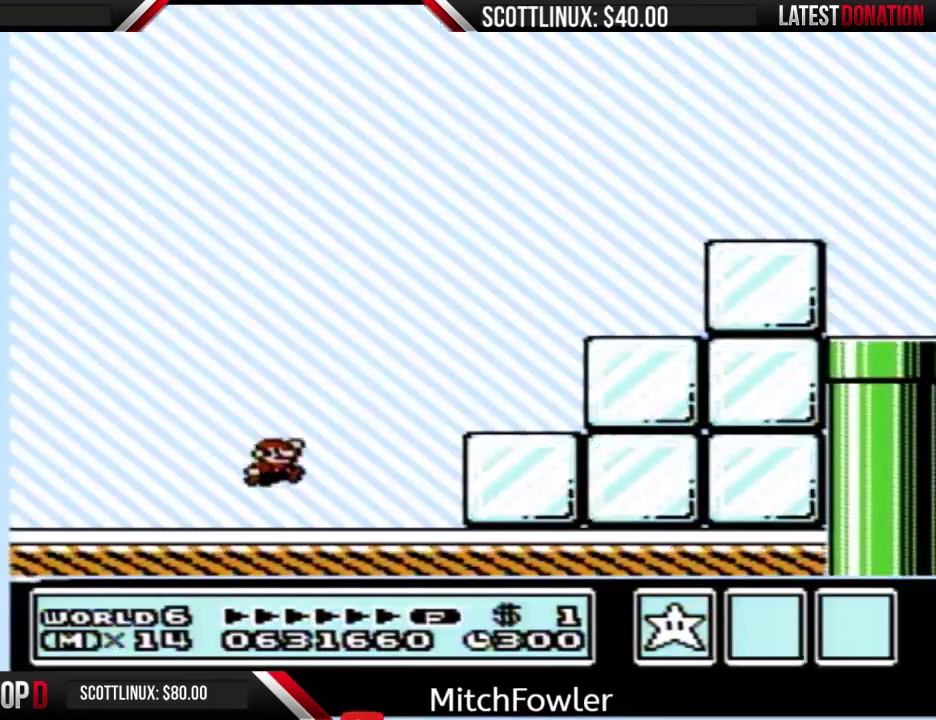
{"buttons": ["A", "B", "DPAD_RIGHT"], "events": [[67, "A", "up"], [267, "DPAD_RIGHT", "up"], [300, "DPAD_LEFT", "down"], [367, "DPAD_LEFT", "up"], [367, "DPAD_RIGHT", "down"], [400, "A", "down"]]}
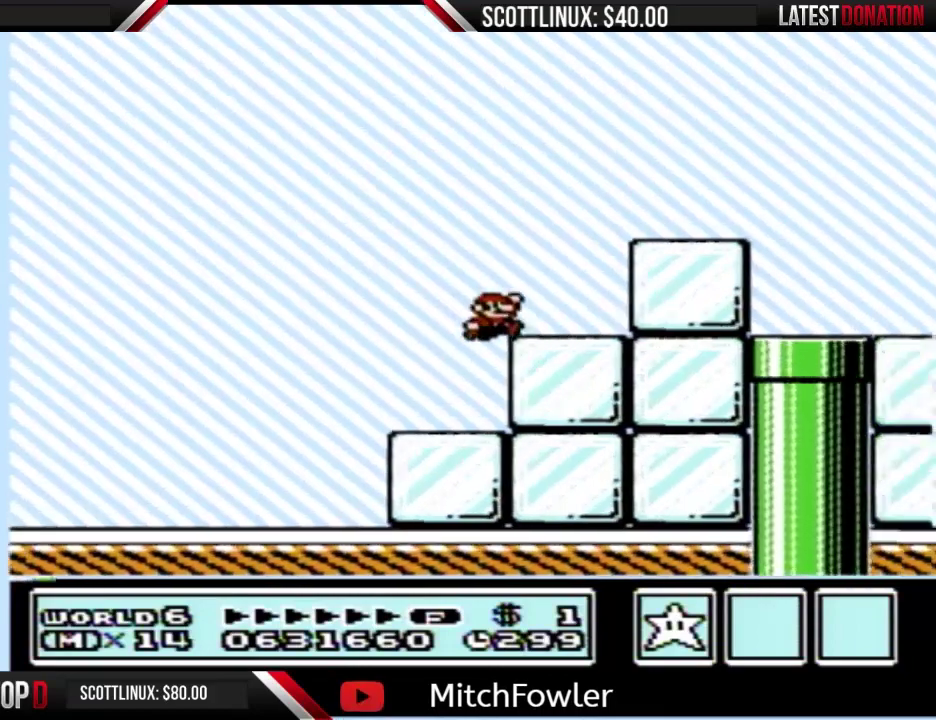
{"buttons": ["B", "DPAD_RIGHT"], "events": [[233, "A", "up"]]}
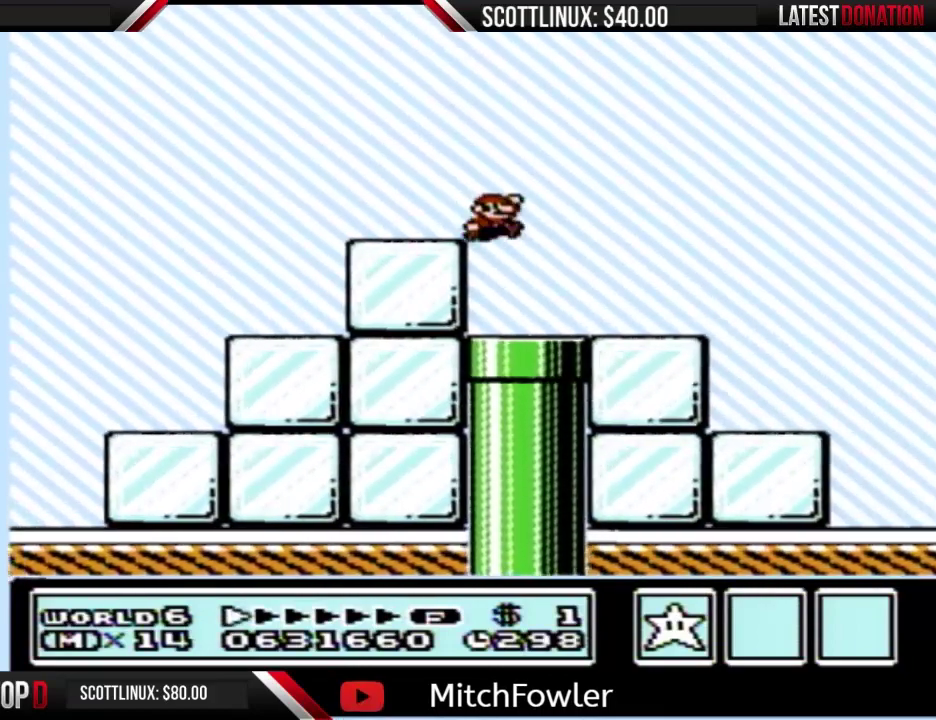
{"buttons": ["A", "B", "DPAD_RIGHT"], "events": [[367, "A", "down"]]}
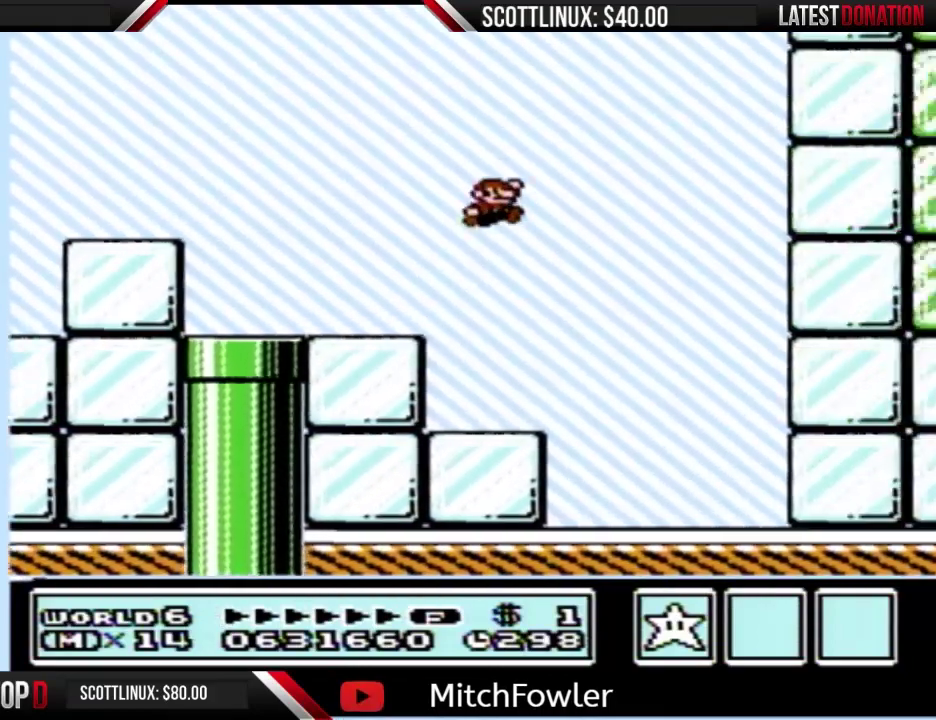
{"buttons": ["B", "DPAD_RIGHT"], "events": [[467, "A", "up"]]}
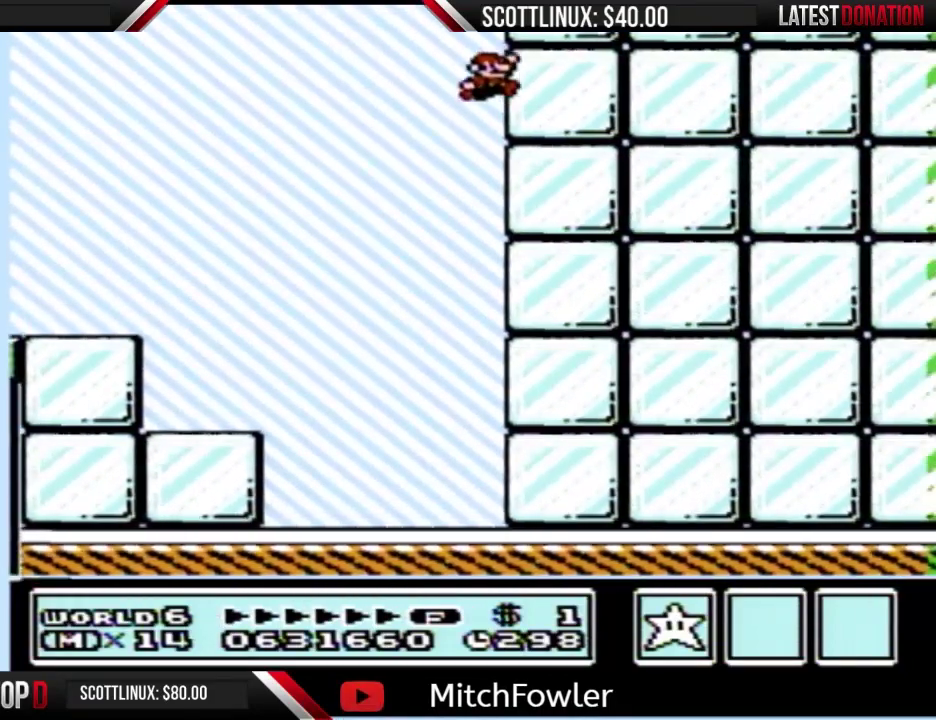
{"buttons": ["B", "DPAD_LEFT"], "events": [[67, "A", "down"], [400, "A", "up"], [433, "DPAD_LEFT", "down"], [433, "DPAD_RIGHT", "up"]]}
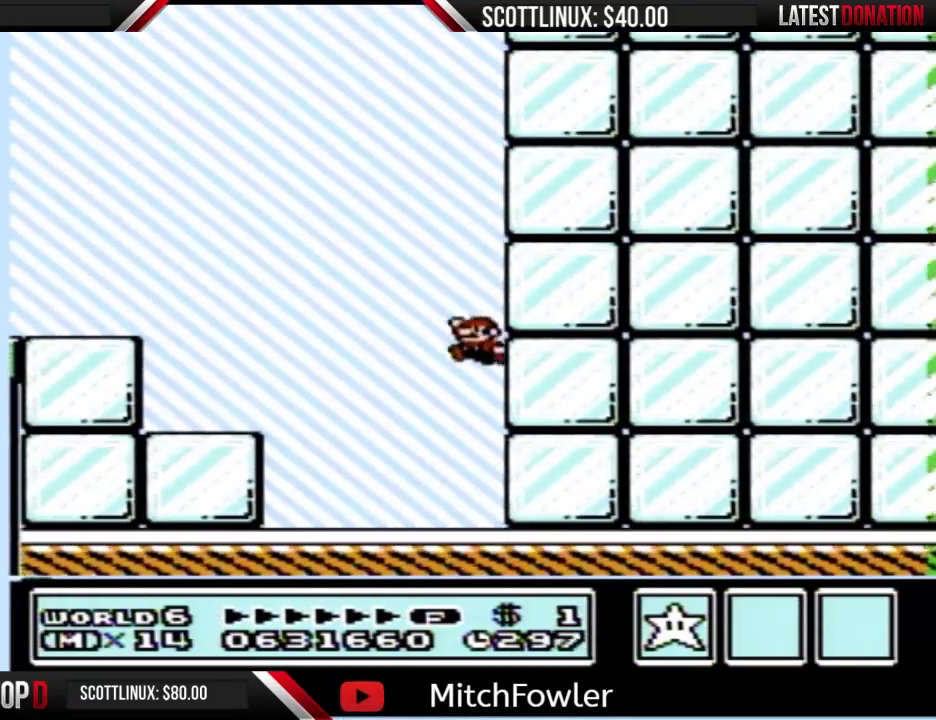
{"buttons": ["A", "B", "DPAD_LEFT"], "events": [[400, "A", "down"]]}
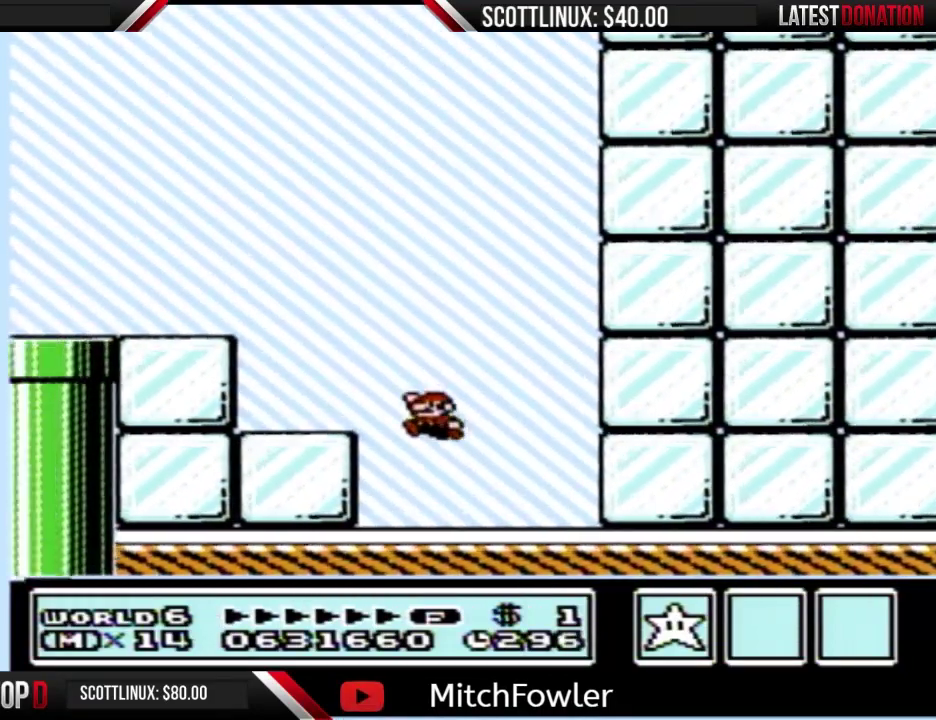
{"buttons": ["B", "DPAD_LEFT"], "events": [[233, "A", "up"]]}
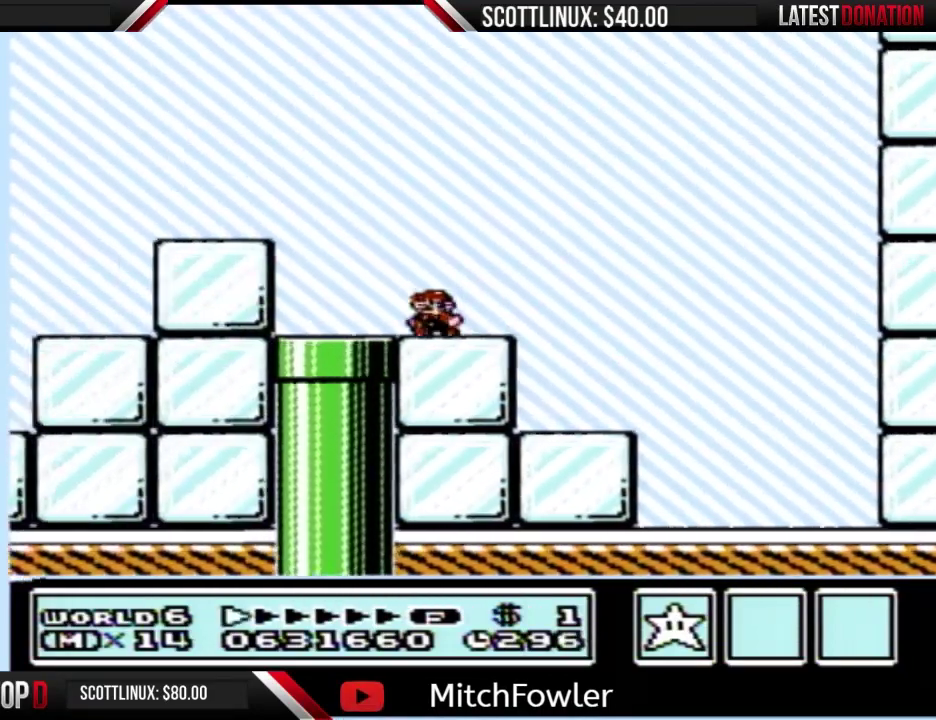
{"buttons": ["B", "DPAD_RIGHT"], "events": [[267, "A", "down"], [300, "DPAD_LEFT", "up"], [300, "DPAD_RIGHT", "down"], [400, "A", "up"]]}
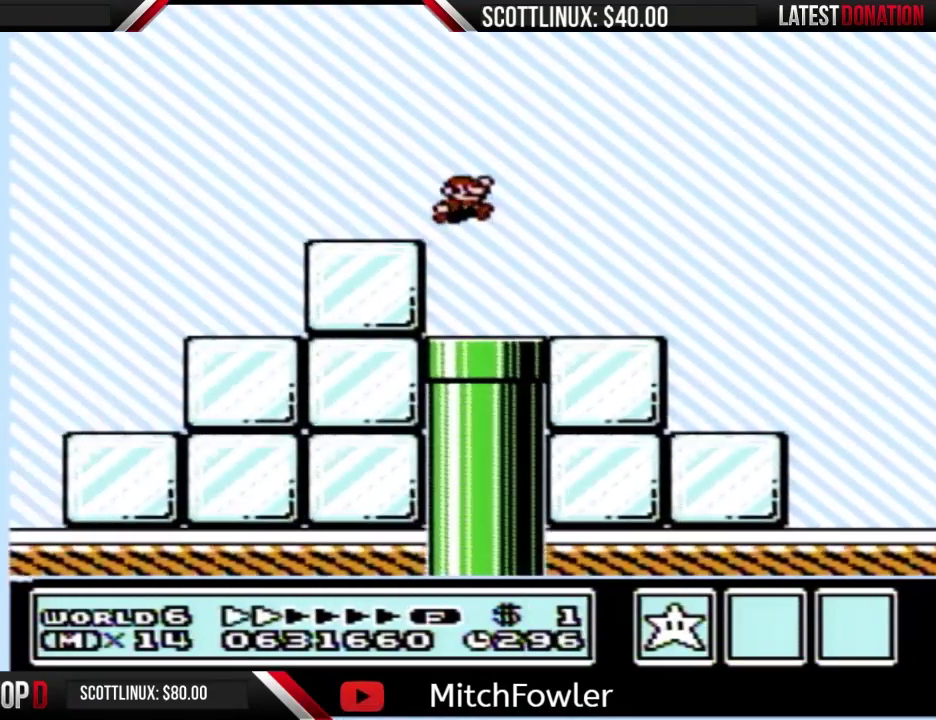
{"buttons": ["B", "DPAD_RIGHT"], "events": []}
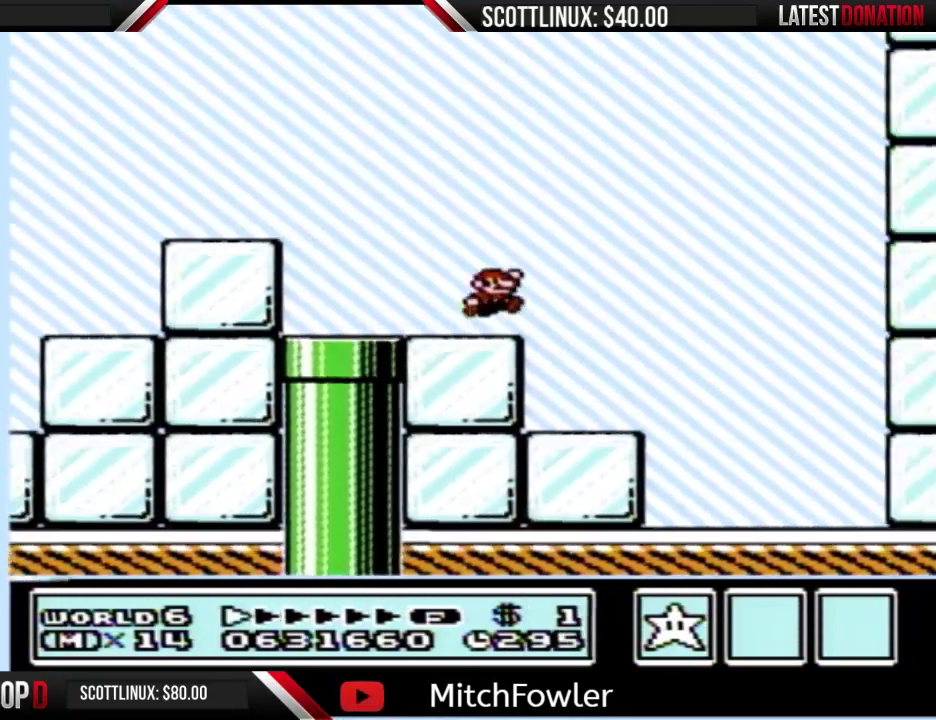
{"buttons": ["A", "B", "DPAD_RIGHT"], "events": [[33, "A", "down"]]}
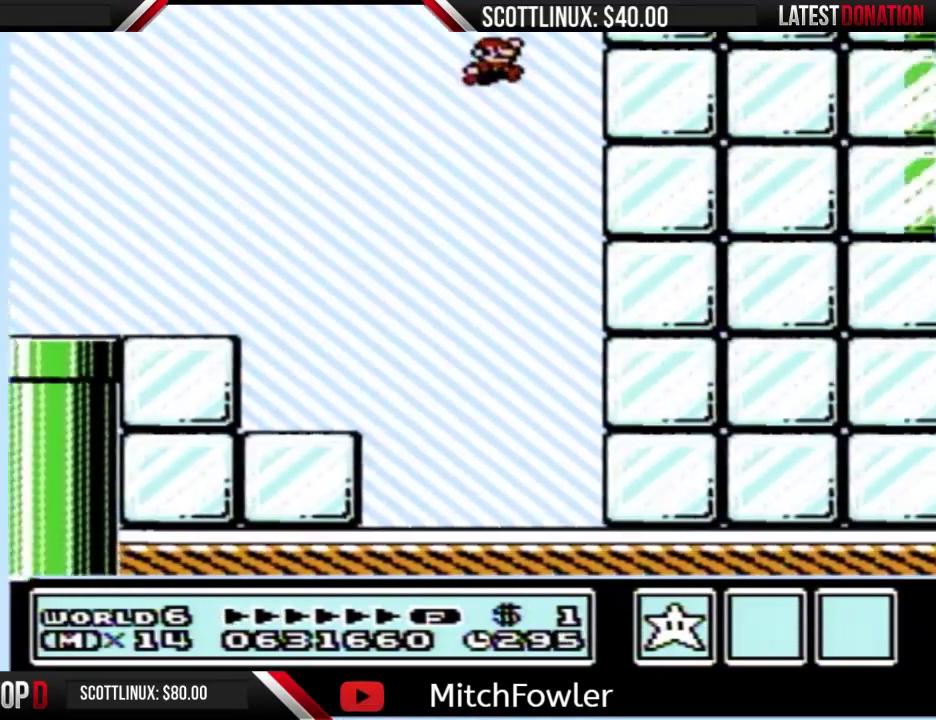
{"buttons": ["A", "B"], "events": [[133, "A", "up"], [233, "A", "down"], [500, "DPAD_RIGHT", "up"]]}
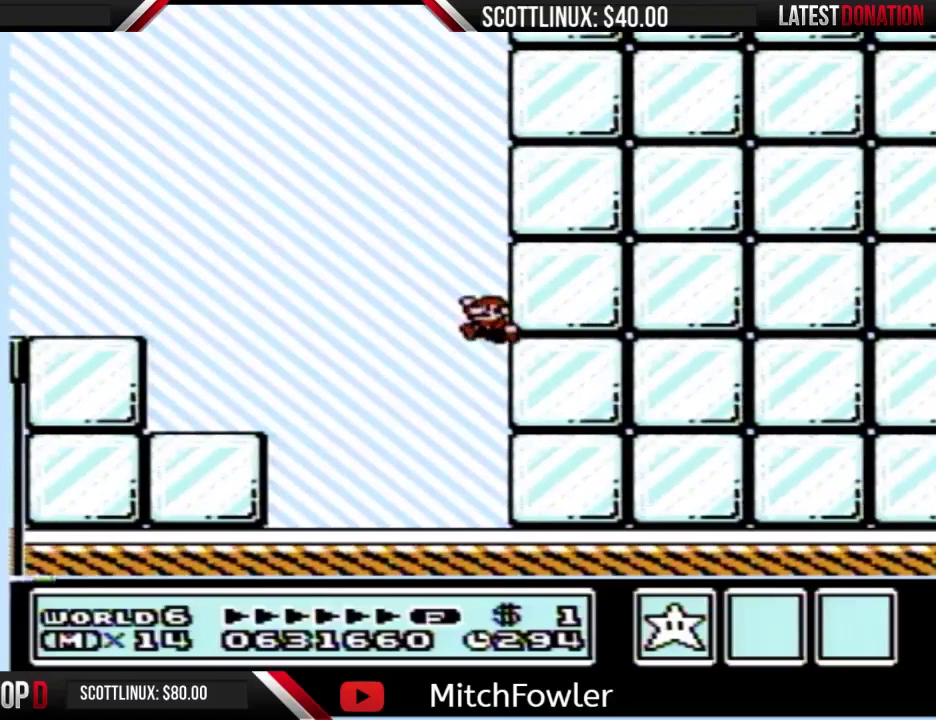
{"buttons": ["A", "B", "DPAD_LEFT"], "events": [[33, "DPAD_LEFT", "down"], [67, "A", "up"], [467, "A", "down"]]}
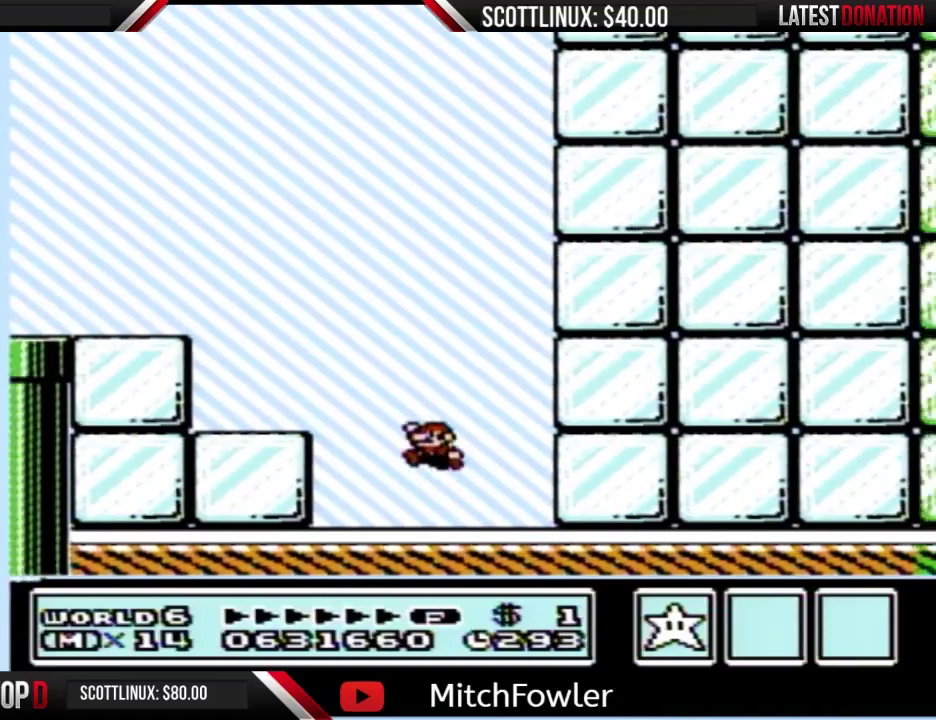
{"buttons": ["B", "DPAD_LEFT"], "events": [[333, "A", "up"]]}
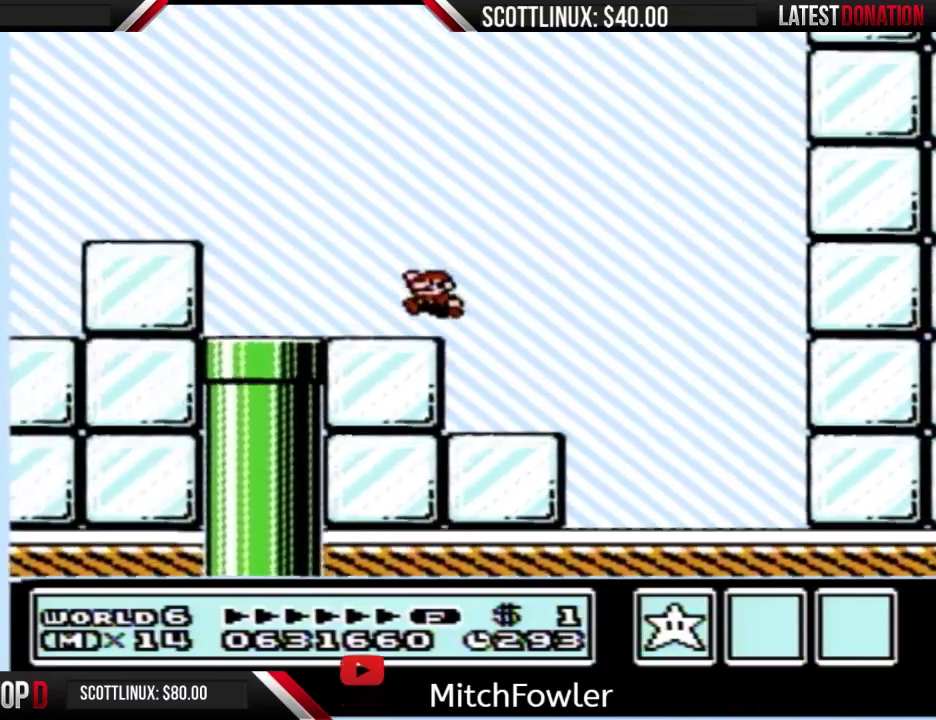
{"buttons": ["B", "DPAD_RIGHT"], "events": [[367, "A", "down"], [400, "DPAD_LEFT", "up"], [433, "DPAD_RIGHT", "down"], [500, "A", "up"]]}
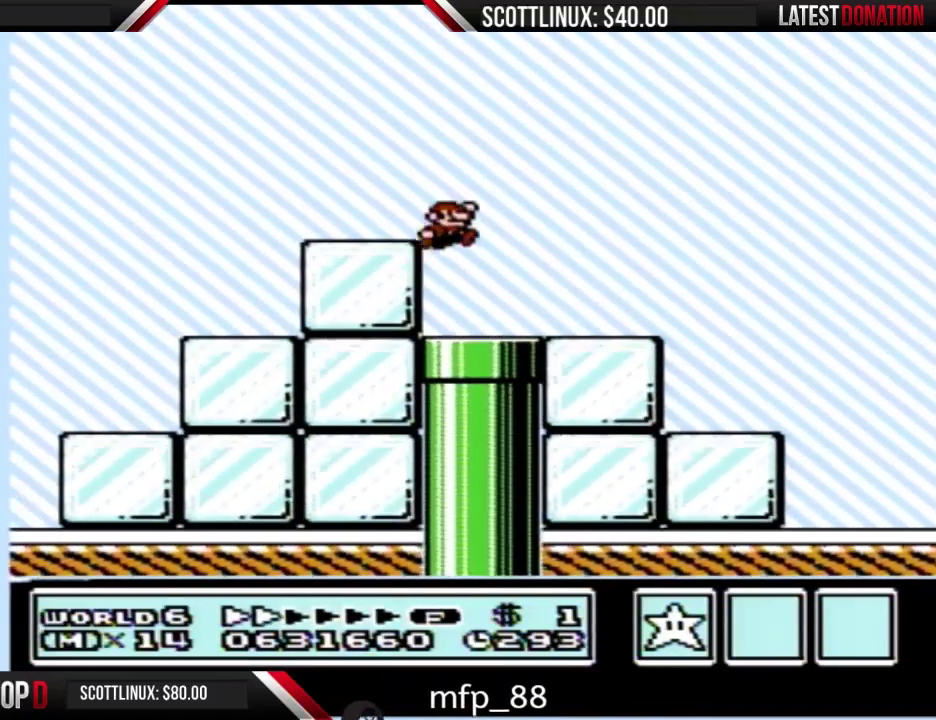
{"buttons": ["B", "DPAD_RIGHT"], "events": []}